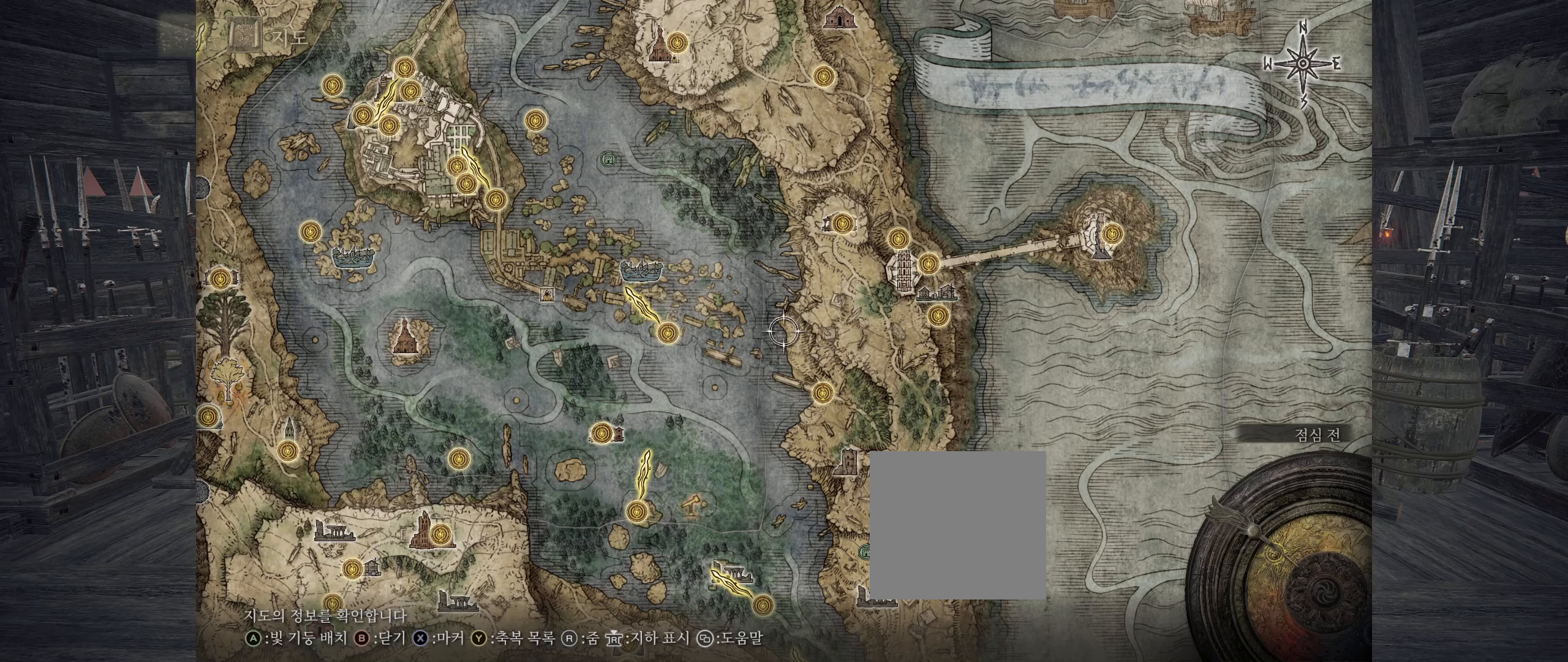
Gameplay with a controller (Xbox layout); each line is a JSON object with the inputs held at the frame after it. "events" lists button and stick changes between this image and that frame as [ms after this image, input, new state], when the widget could be followed in between. Not read: DPAD_DOWN DPAD_LEFT DPAD_RIGHT DPAD_UP L1 L3 R1 R3 TOUCHPAD other_buttons right_stick.
{"buttons": [], "left_stick": "down", "events": [[316, "left_stick", "down"], [416, "left_stick", "center"], [466, "left_stick", "down"]]}
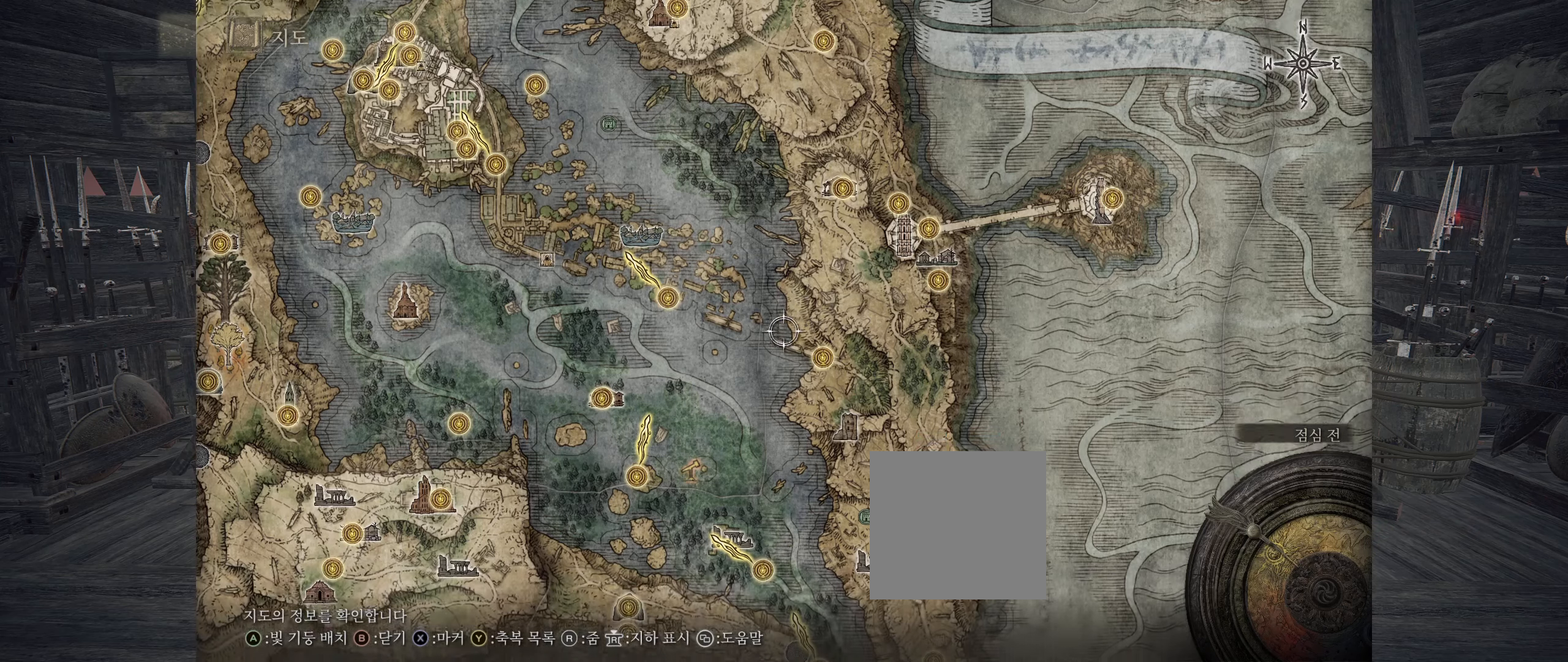
{"buttons": [], "left_stick": "down-left", "events": [[416, "left_stick", "down-left"]]}
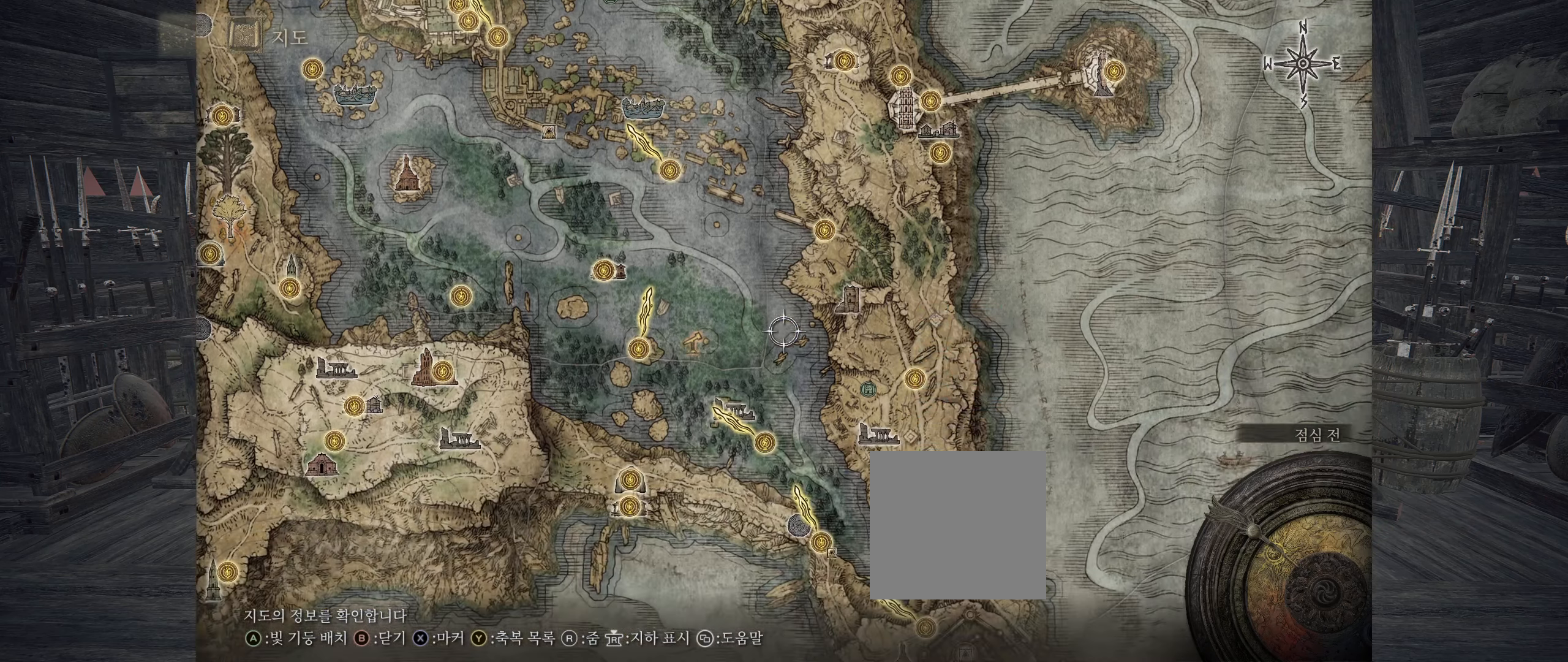
{"buttons": [], "left_stick": "down", "events": [[150, "left_stick", "center"], [200, "left_stick", "down"]]}
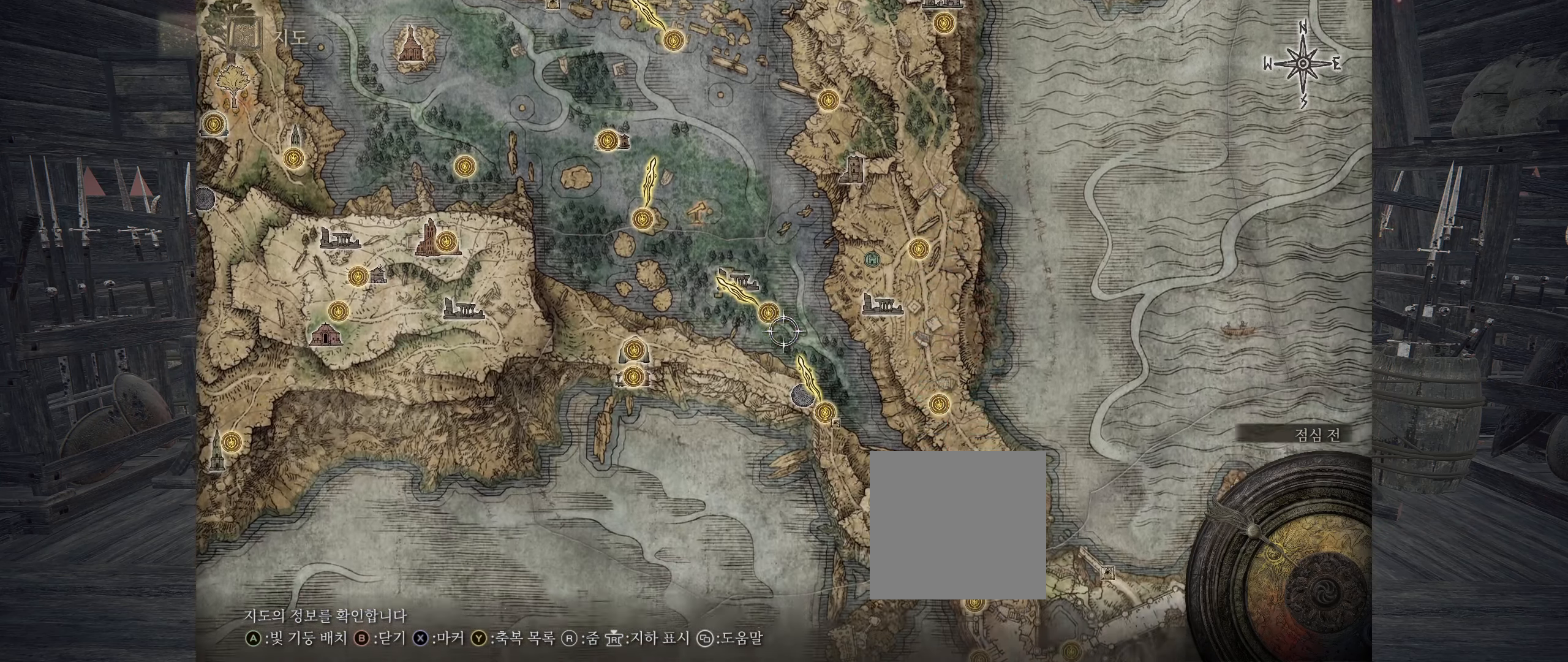
{"buttons": [], "left_stick": "center", "events": [[216, "left_stick", "down-right"], [483, "left_stick", "center"]]}
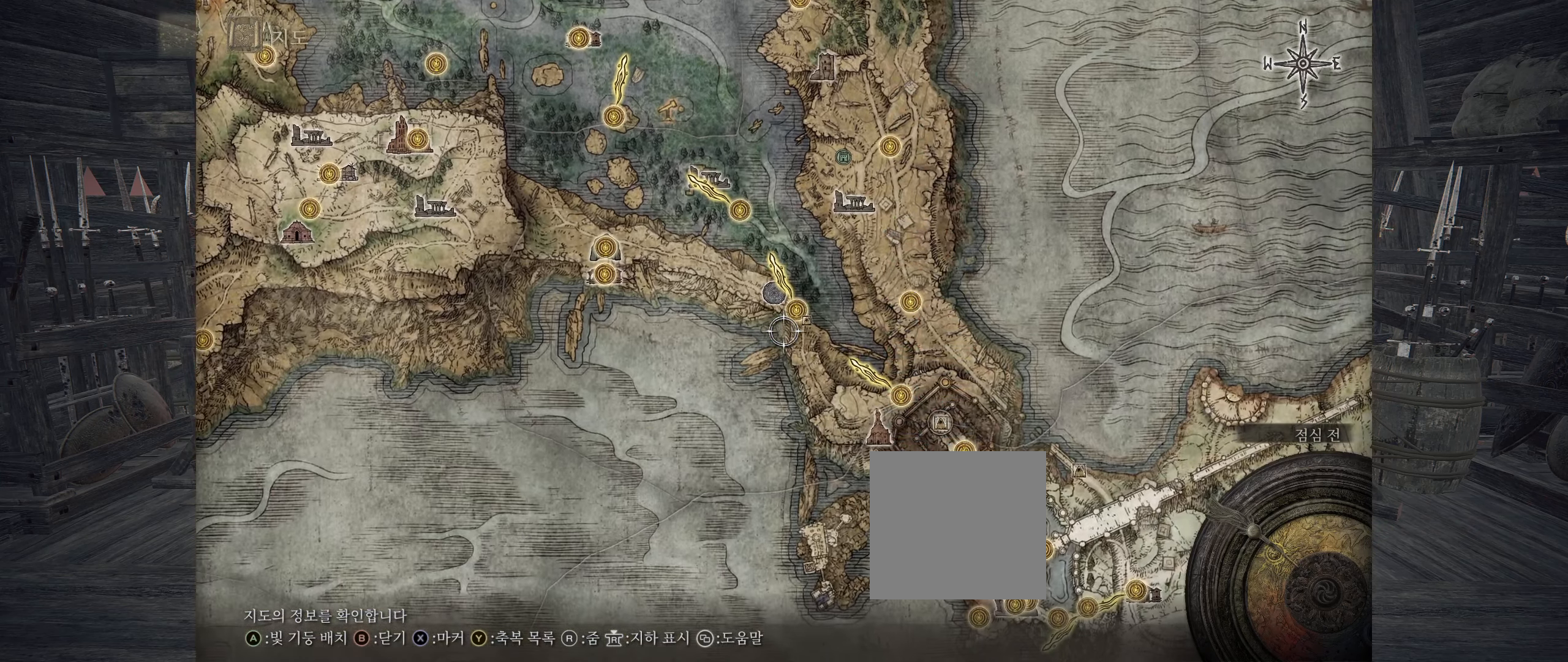
{"buttons": [], "left_stick": "up"}
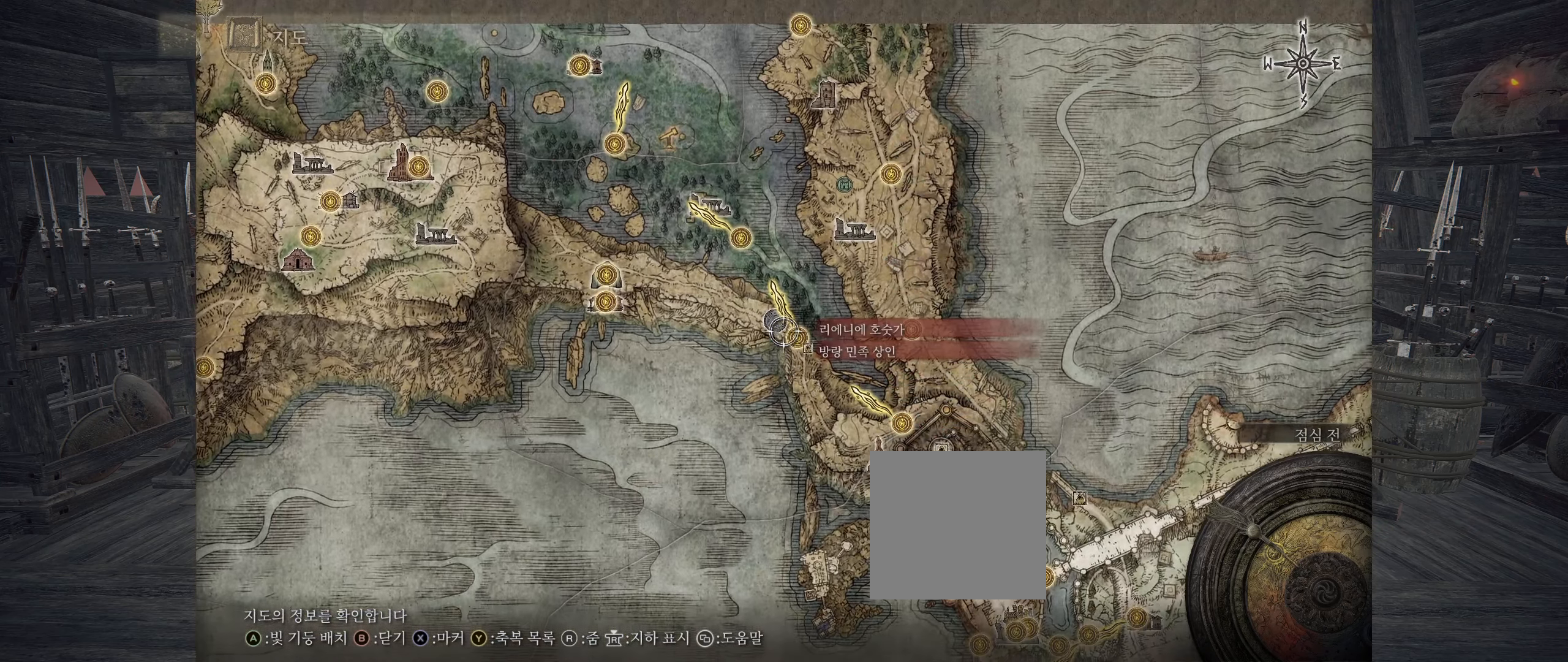
{"buttons": [], "left_stick": "up-left", "events": [[33, "left_stick", "center"], [183, "left_stick", "up-left"]]}
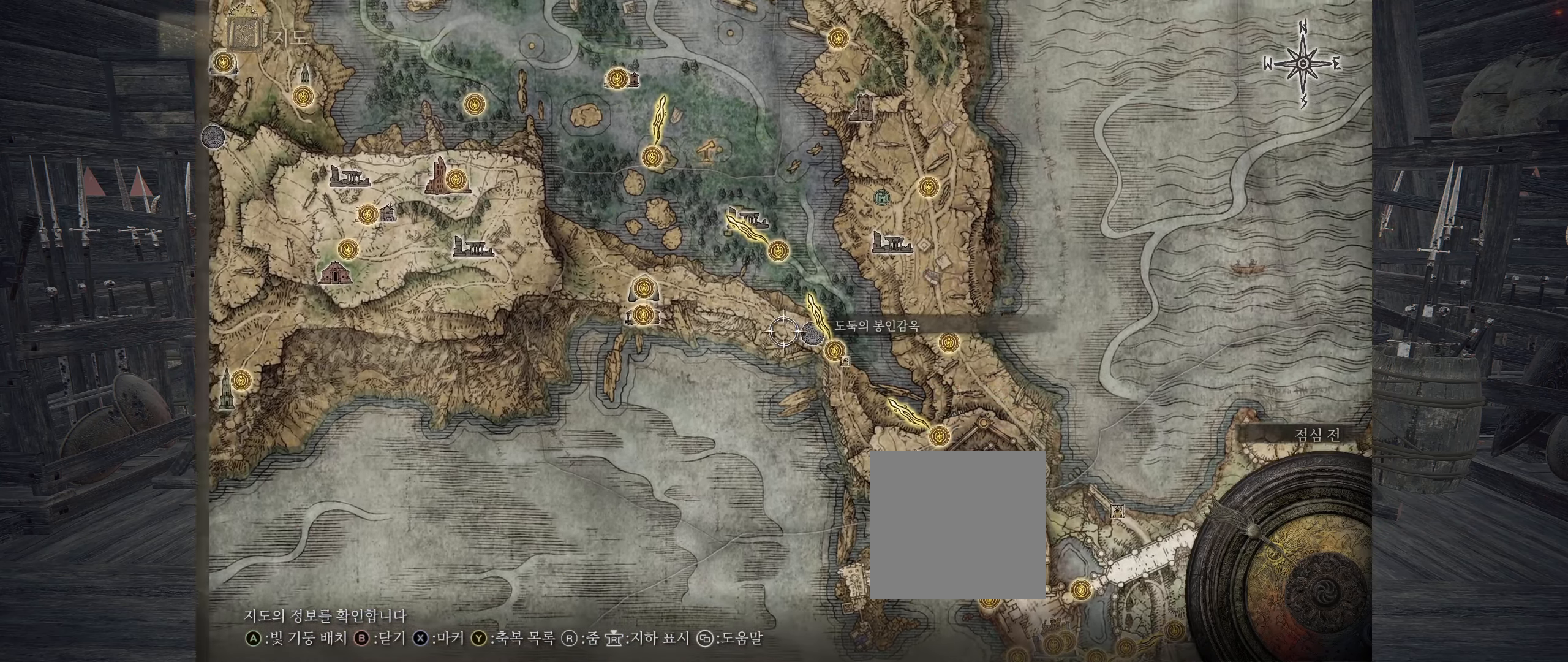
{"buttons": [], "left_stick": "up-left", "events": [[166, "left_stick", "left"], [383, "left_stick", "up-left"]]}
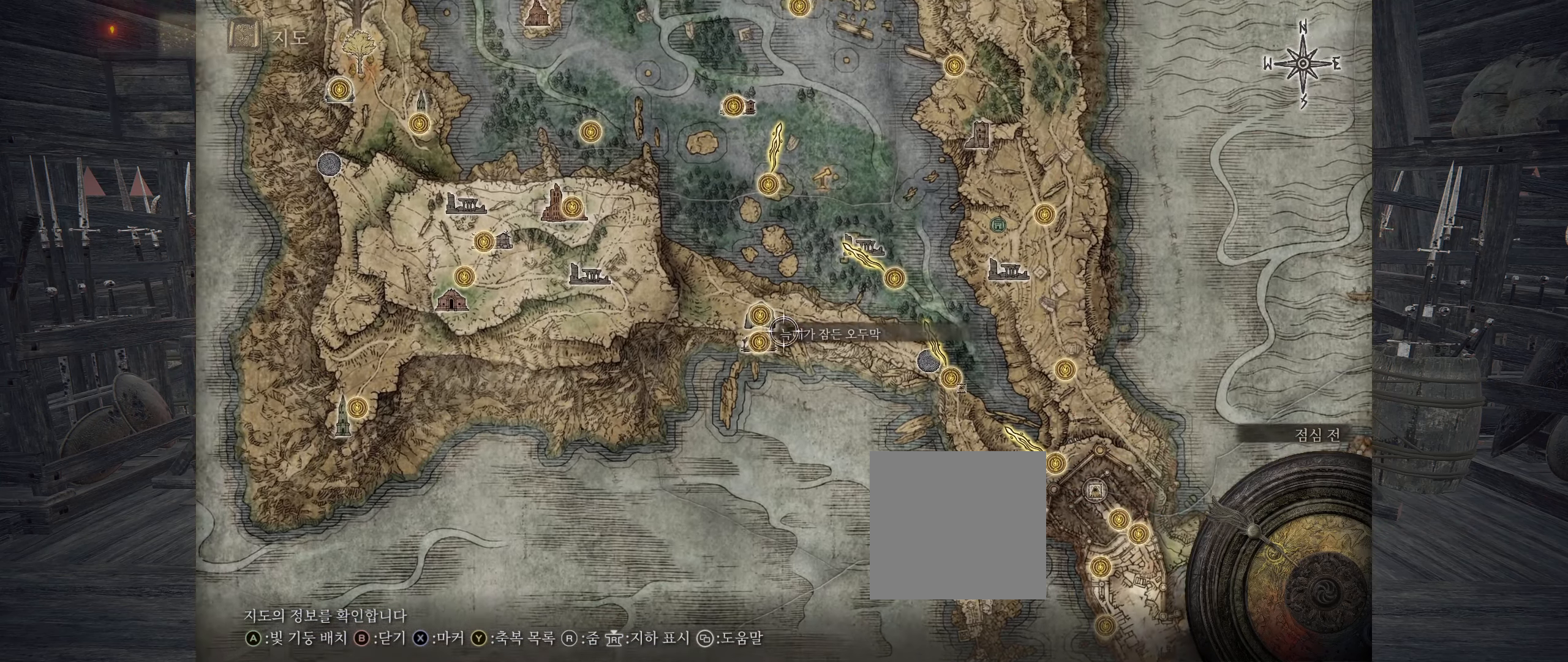
{"buttons": [], "left_stick": "center", "events": [[50, "left_stick", "center"]]}
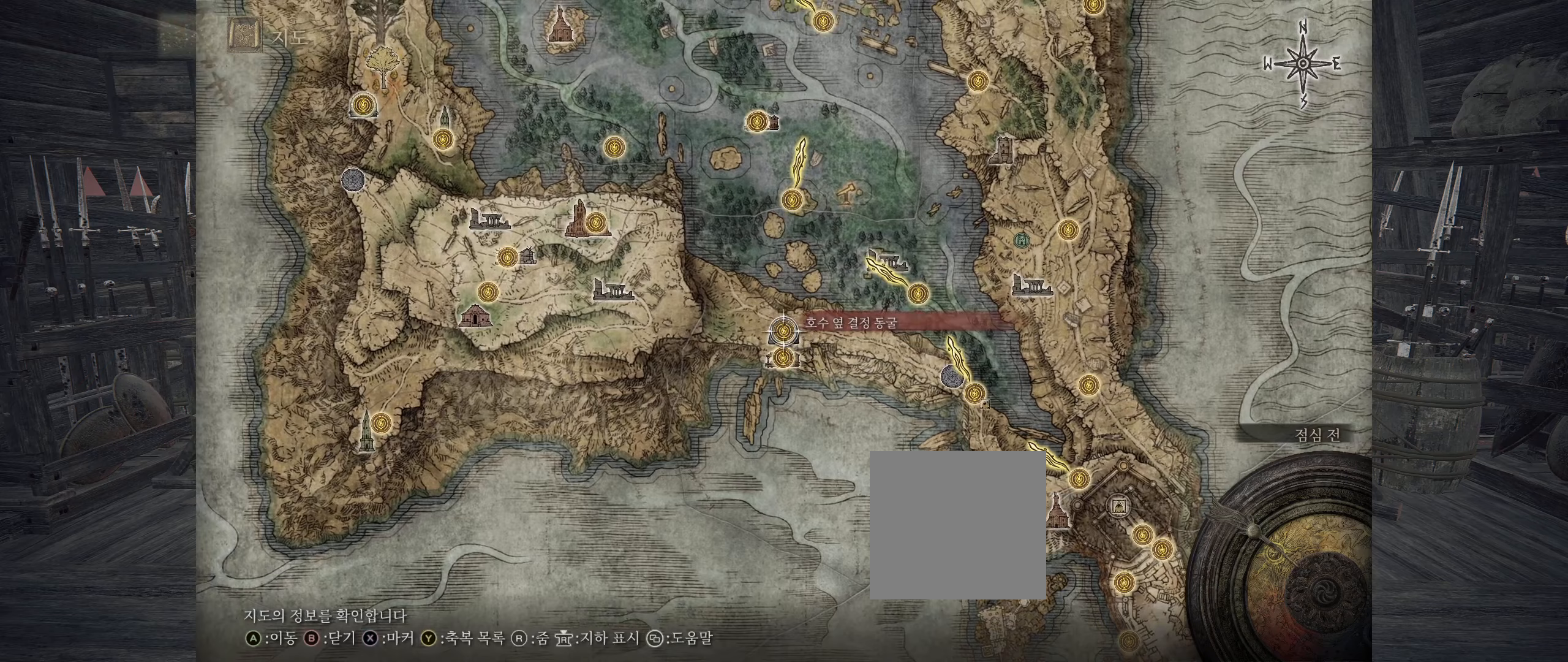
{"buttons": [], "left_stick": "right", "events": [[183, "left_stick", "right"]]}
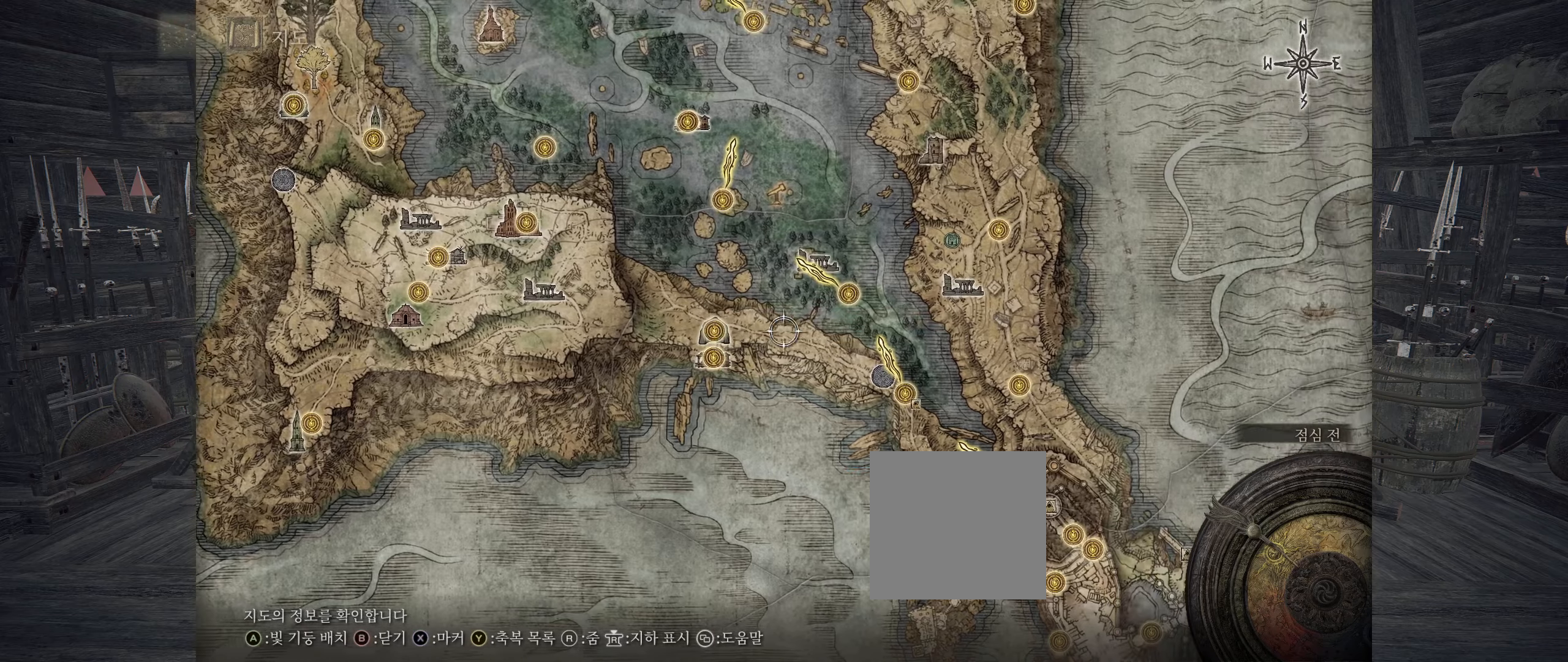
{"buttons": [], "left_stick": "down-right", "events": [[250, "left_stick", "down-right"]]}
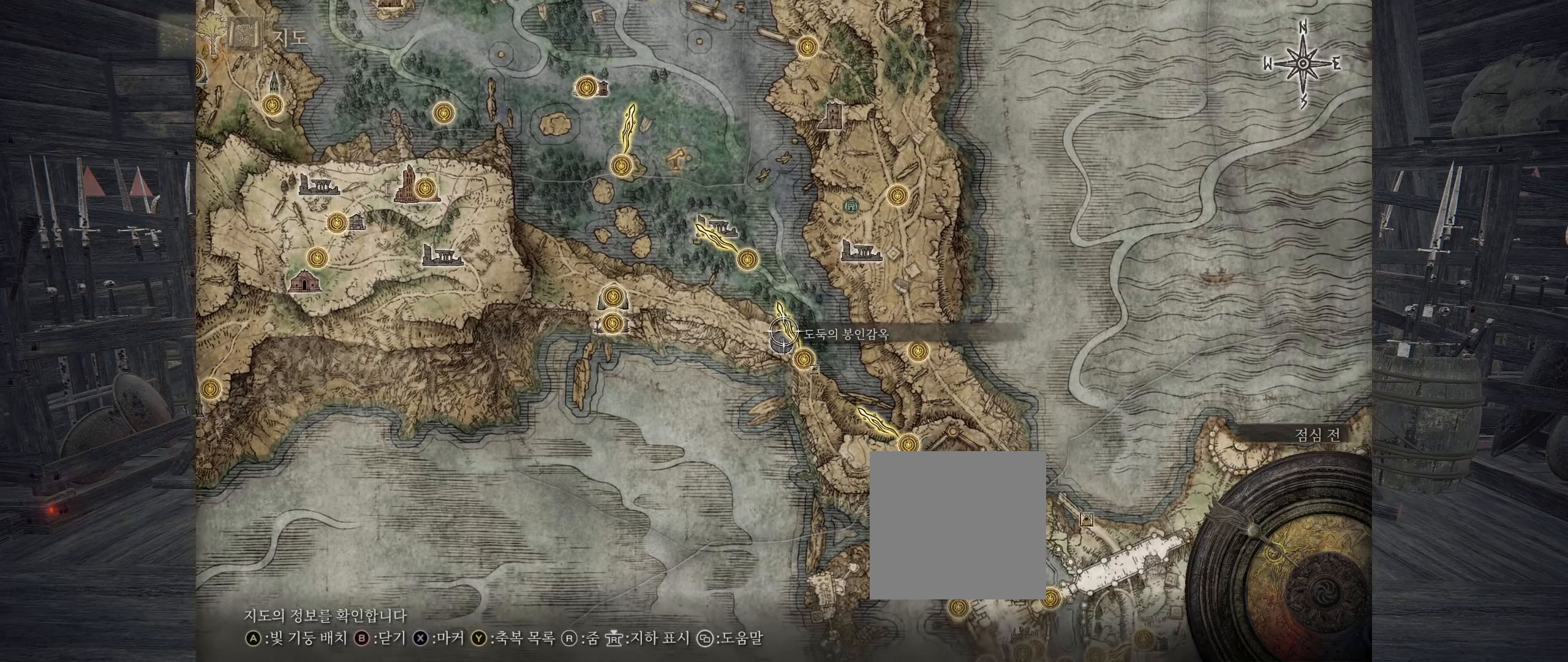
{"buttons": [], "left_stick": "down-right", "events": [[100, "left_stick", "center"], [283, "left_stick", "down-right"]]}